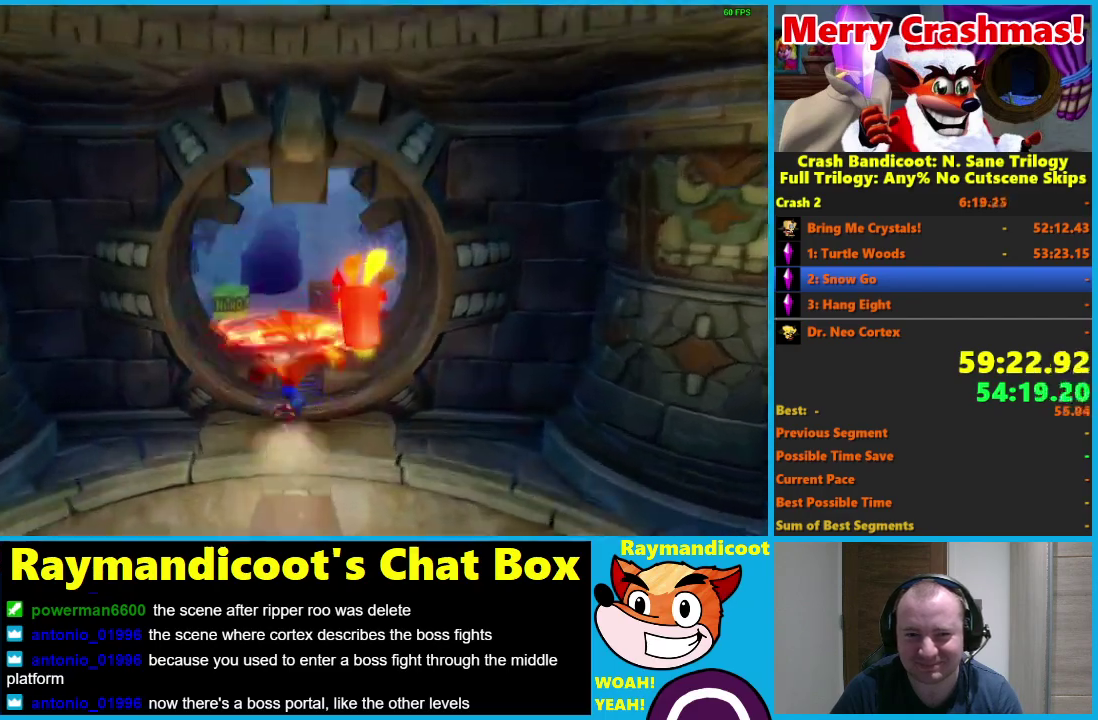
Gameplay with a controller (Xbox layout); each line is a JSON object with the inputs held at the frame after it. "events" lists button and stick changes between this image and that frame as [ms after this image, input, new state], when the widget could be followed in between. Not read: START.
{"buttons": ["X"], "left_stick": "up-right", "right_stick": "center"}
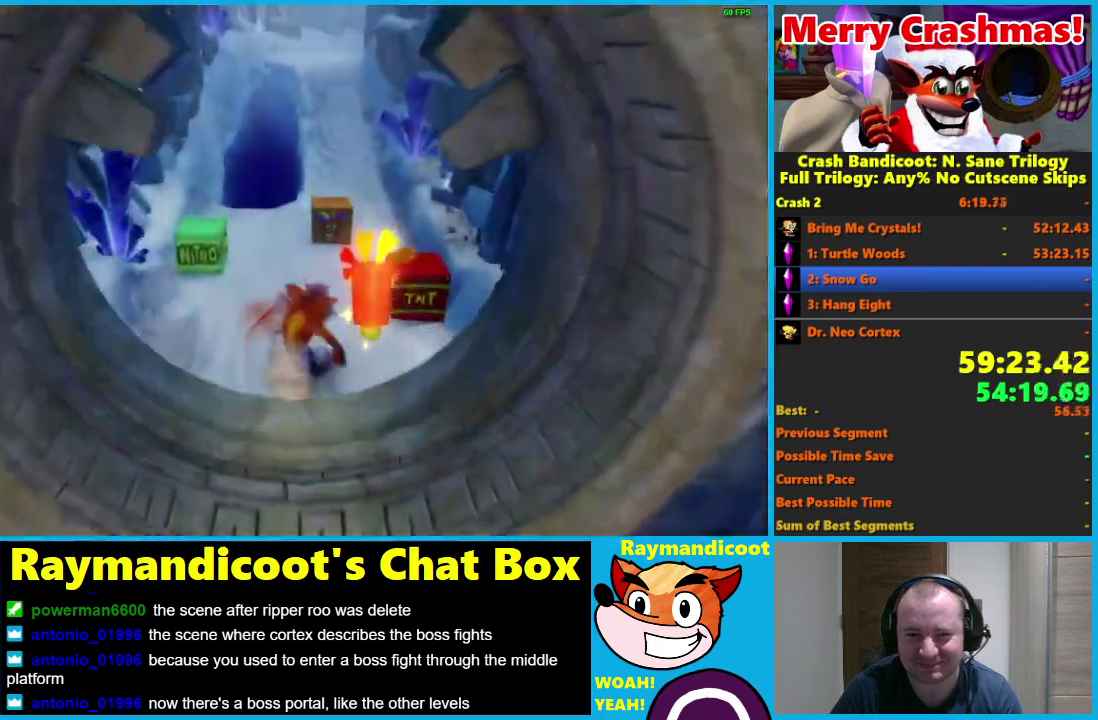
{"buttons": [], "left_stick": "up", "right_stick": "center", "events": [[50, "X", "up"], [117, "left_stick", "up"]]}
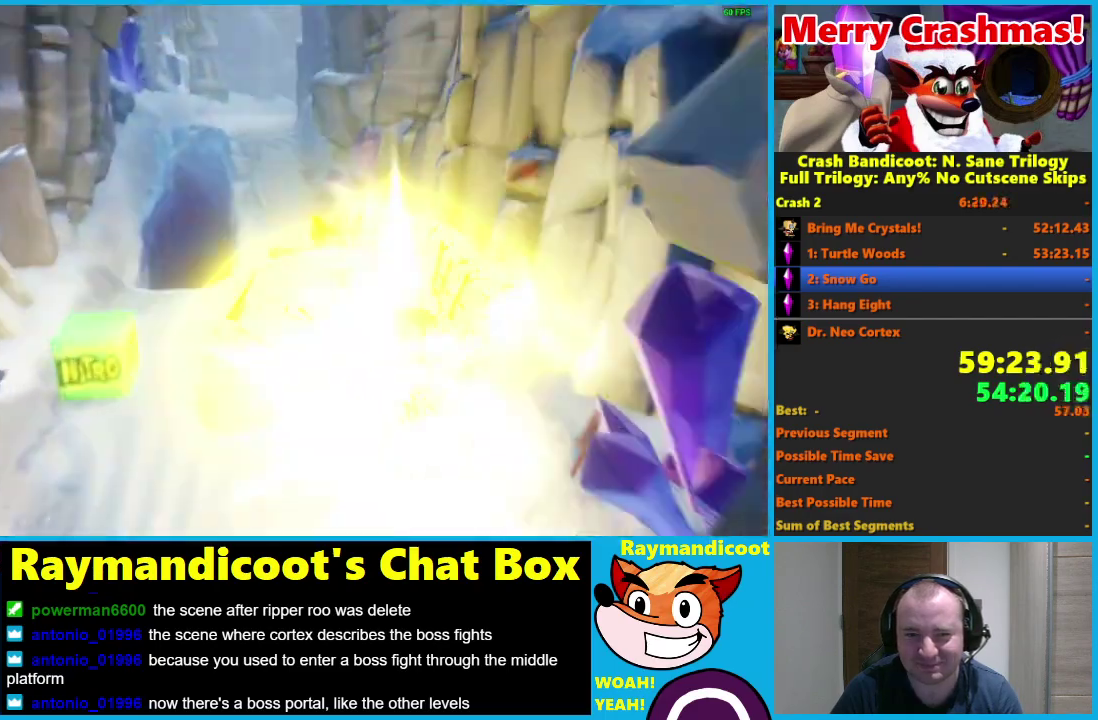
{"buttons": ["X"], "left_stick": "up", "right_stick": "center", "events": [[183, "left_stick", "up-left"], [317, "left_stick", "up"], [483, "X", "down"]]}
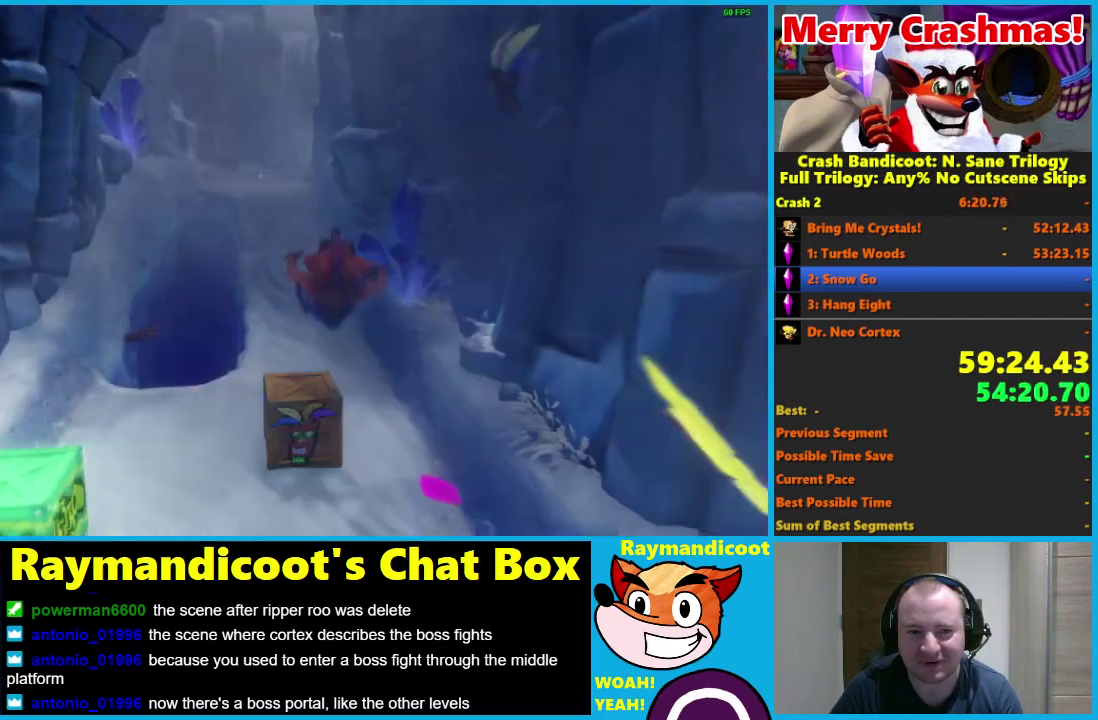
{"buttons": [], "left_stick": "up", "right_stick": "center", "events": [[67, "X", "up"]]}
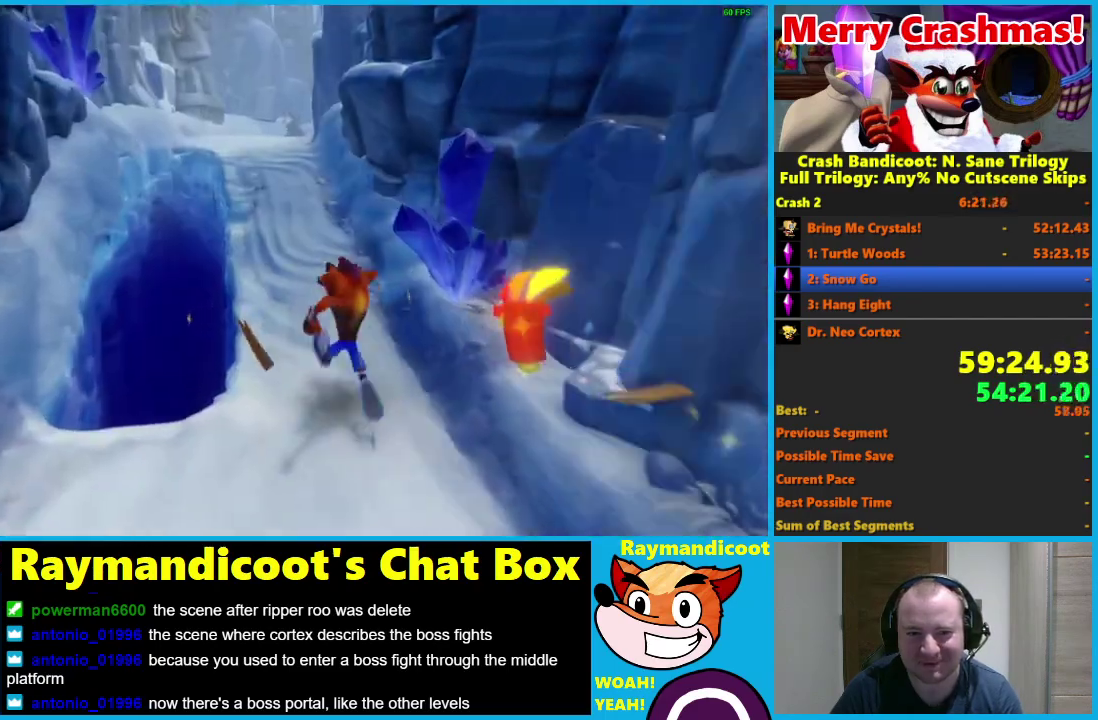
{"buttons": [], "left_stick": "up", "right_stick": "center", "events": [[150, "R1", "down"], [200, "X", "down"], [233, "A", "down"], [300, "A", "up"], [300, "R1", "up"], [300, "X", "up"]]}
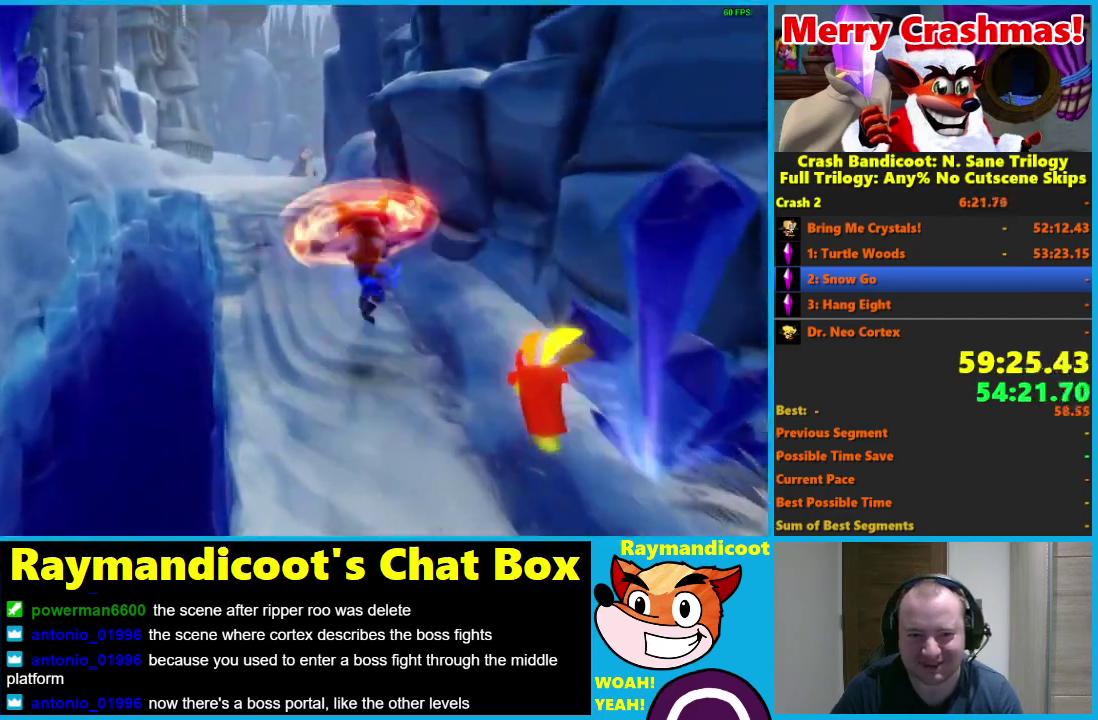
{"buttons": ["X"], "left_stick": "up", "right_stick": "center", "events": [[183, "R1", "down"], [267, "R1", "up"], [450, "X", "down"]]}
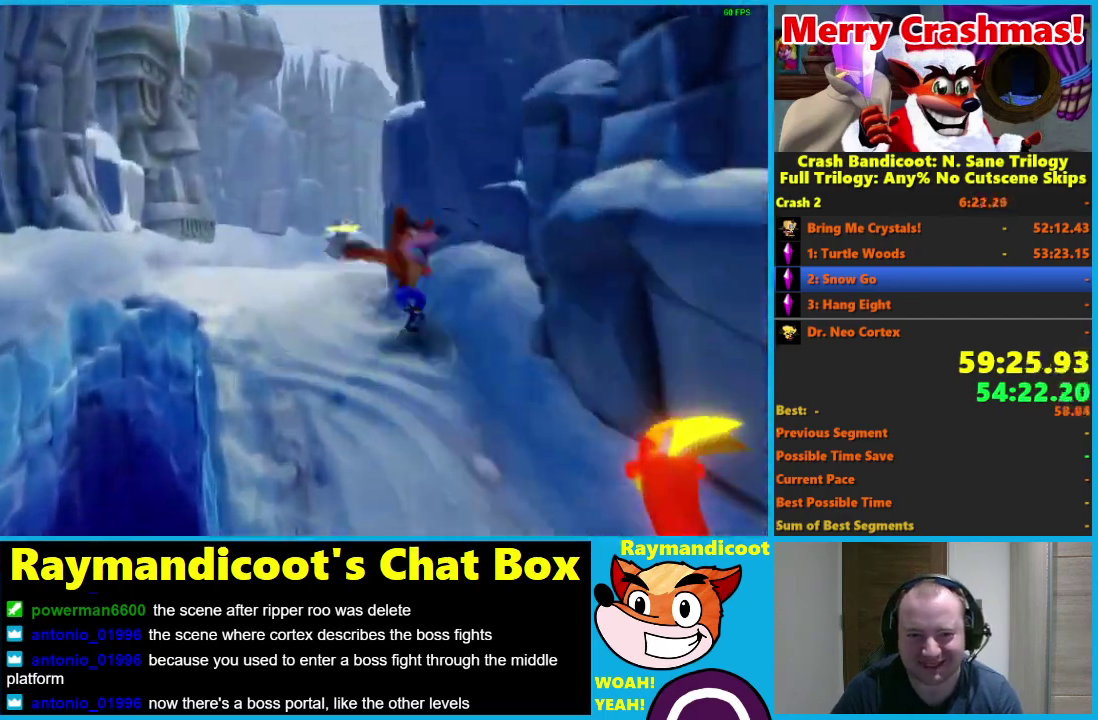
{"buttons": [], "left_stick": "up", "right_stick": "center", "events": [[17, "X", "up"], [367, "R1", "down"], [467, "R1", "up"]]}
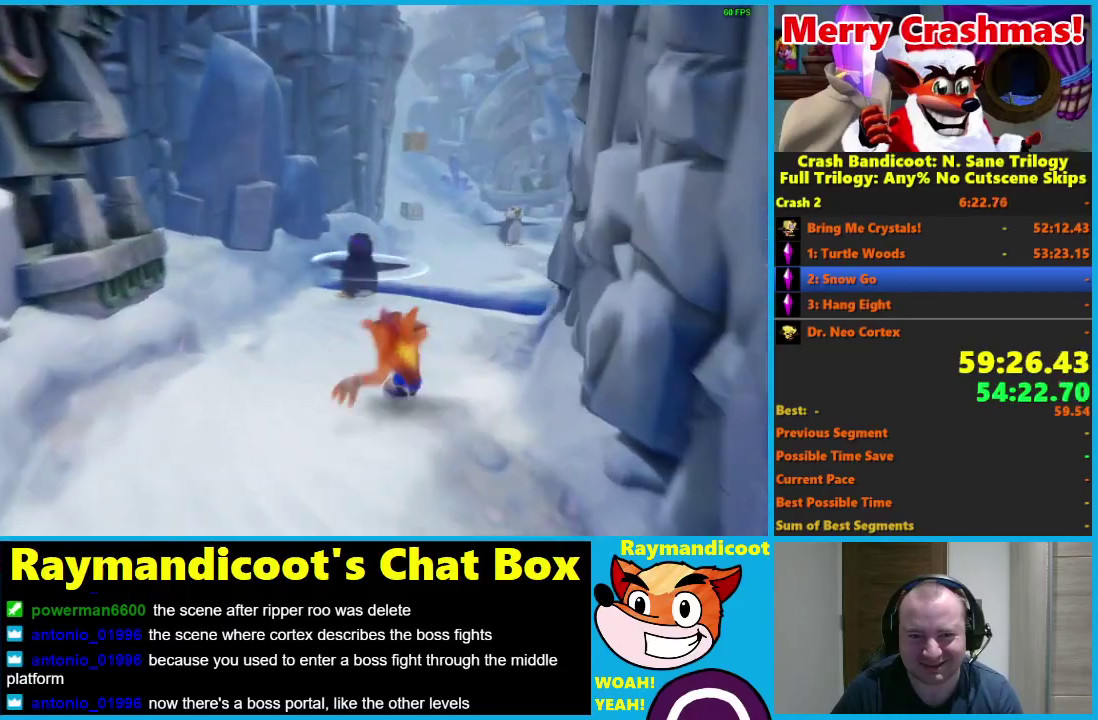
{"buttons": [], "left_stick": "up", "right_stick": "center", "events": [[50, "left_stick", "up-right"], [100, "X", "down"], [167, "X", "up"], [200, "left_stick", "right"], [317, "left_stick", "up-right"], [383, "left_stick", "up"]]}
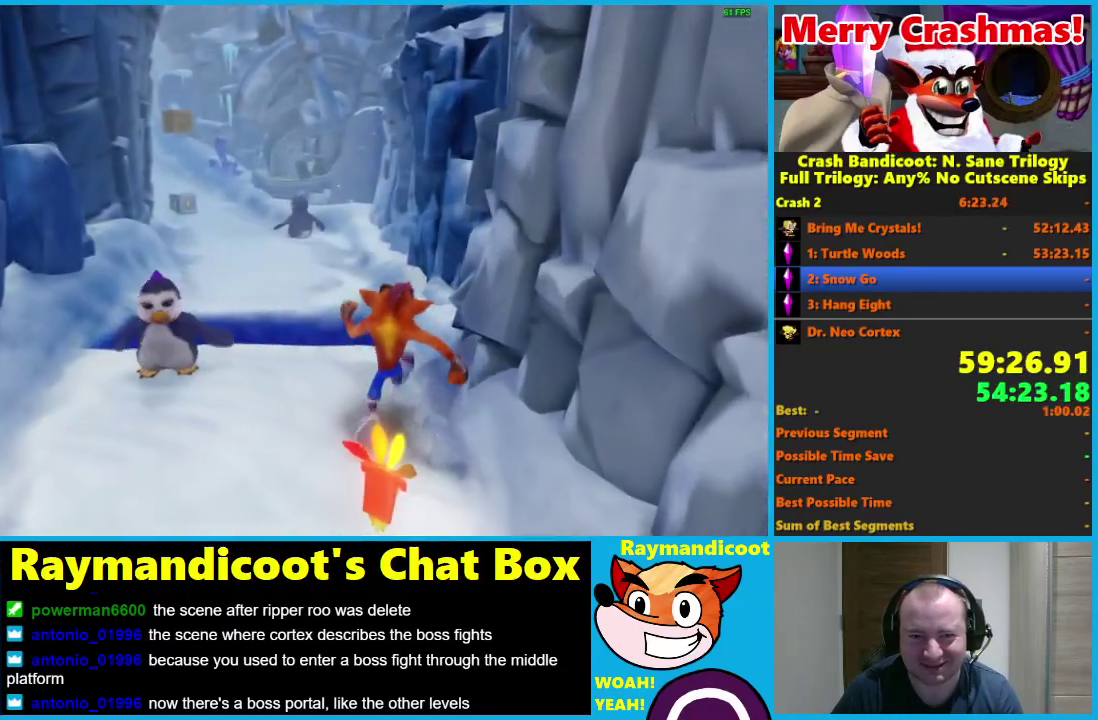
{"buttons": [], "left_stick": "up-left", "right_stick": "center", "events": [[167, "R1", "down"], [283, "A", "down"], [400, "A", "up"], [400, "R1", "up"], [400, "left_stick", "up-left"]]}
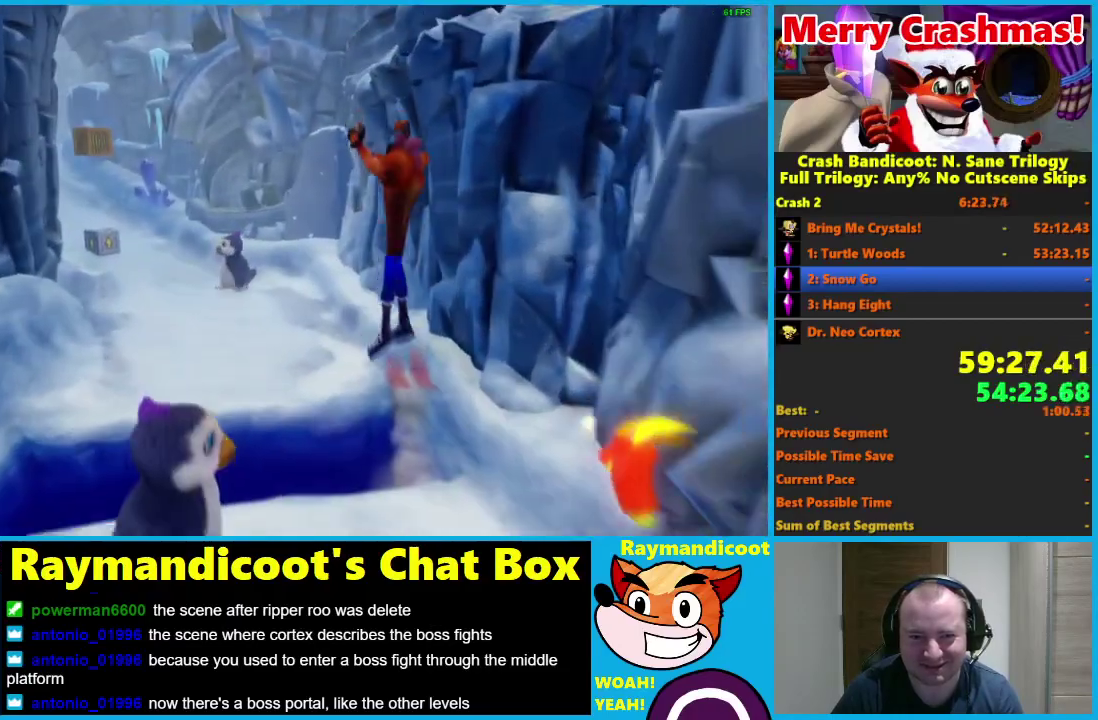
{"buttons": [], "left_stick": "up-left", "right_stick": "center", "events": []}
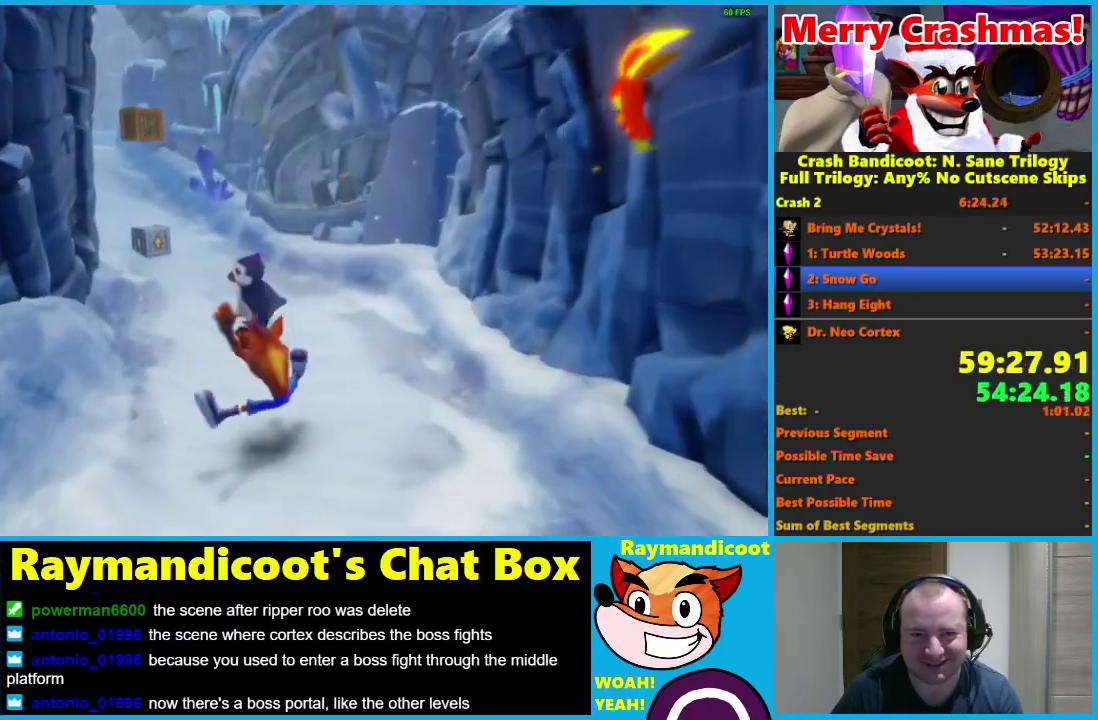
{"buttons": [], "left_stick": "up", "right_stick": "center", "events": [[17, "left_stick", "up"], [67, "R1", "down"], [150, "R1", "up"], [300, "X", "down"], [383, "X", "up"]]}
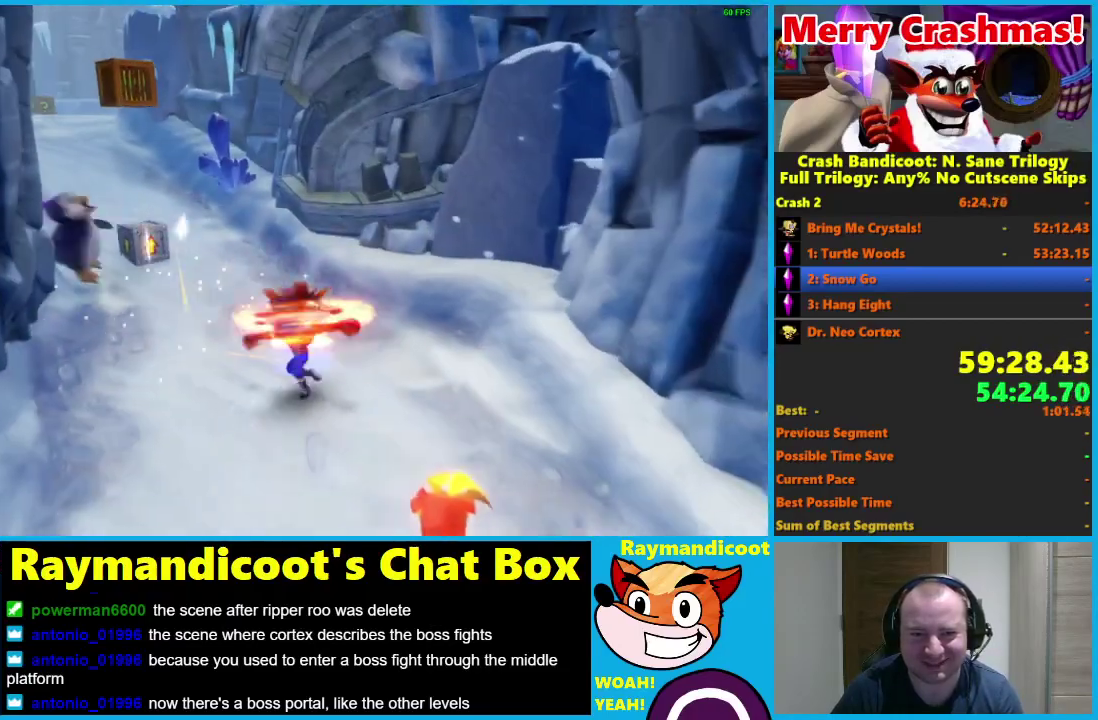
{"buttons": [], "left_stick": "up", "right_stick": "center", "events": [[33, "left_stick", "up-left"], [133, "left_stick", "up"], [283, "R1", "down"], [367, "R1", "up"]]}
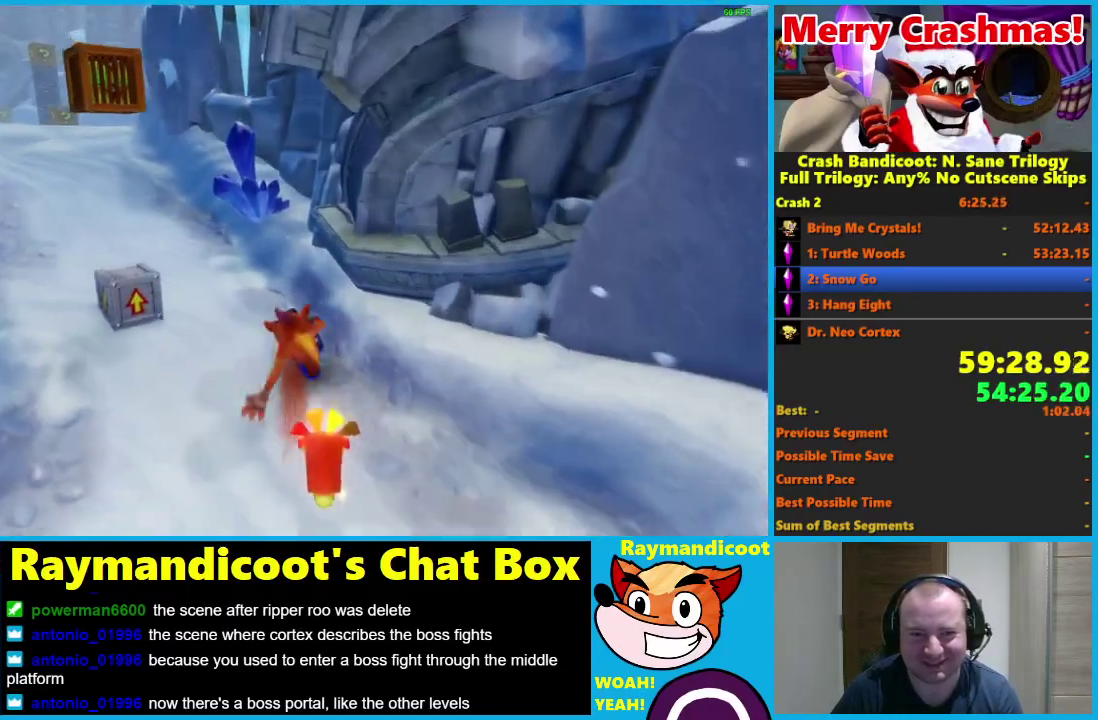
{"buttons": [], "left_stick": "up-left", "right_stick": "center", "events": [[33, "X", "down"], [33, "left_stick", "up-left"], [100, "X", "up"]]}
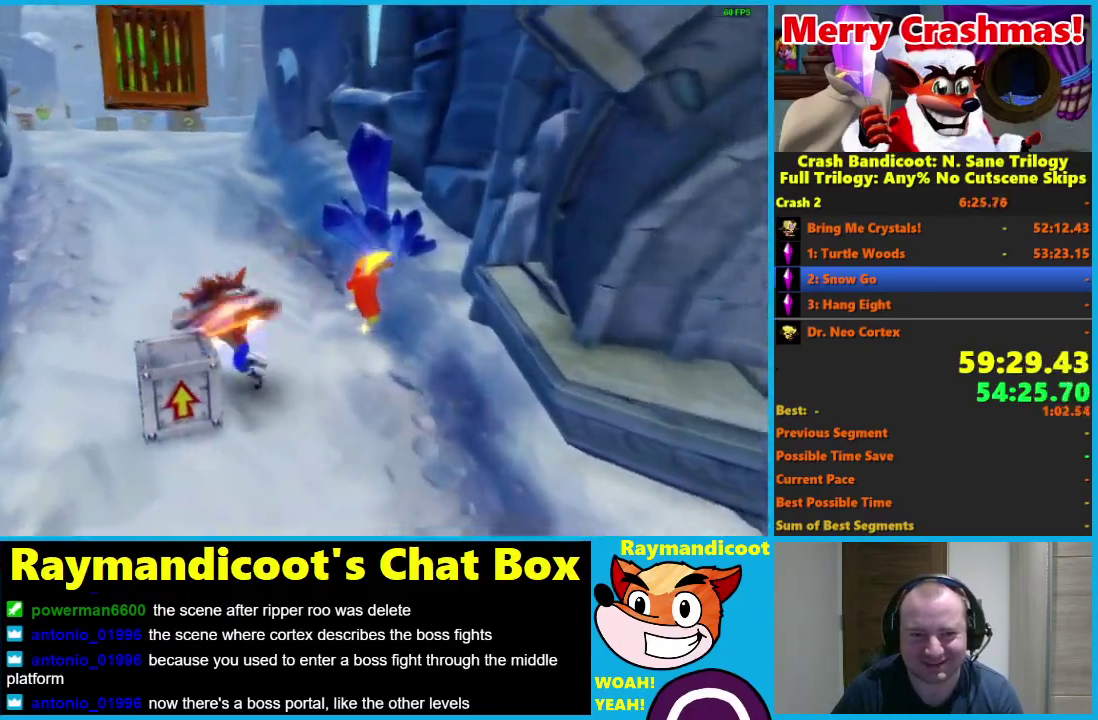
{"buttons": ["X", "R1"], "left_stick": "up", "right_stick": "center", "events": [[317, "left_stick", "up"], [417, "R1", "down"], [450, "X", "down"]]}
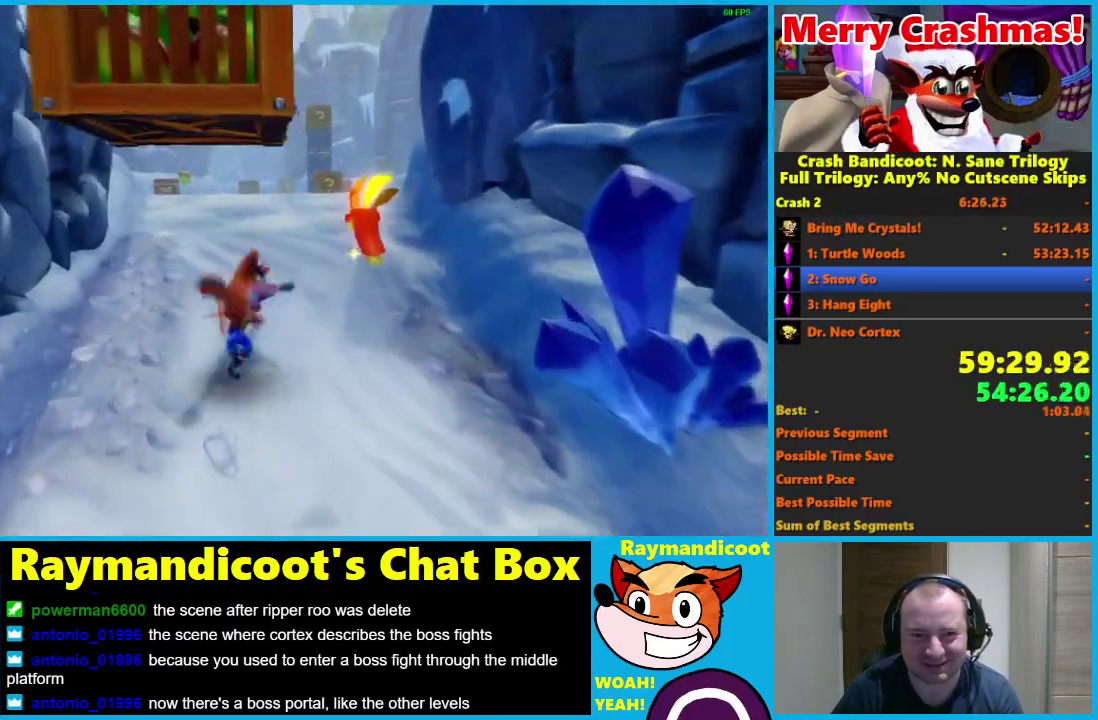
{"buttons": ["R1"], "left_stick": "up", "right_stick": "center", "events": [[17, "A", "down"], [67, "R1", "up"], [83, "A", "up"], [83, "X", "up"], [450, "R1", "down"]]}
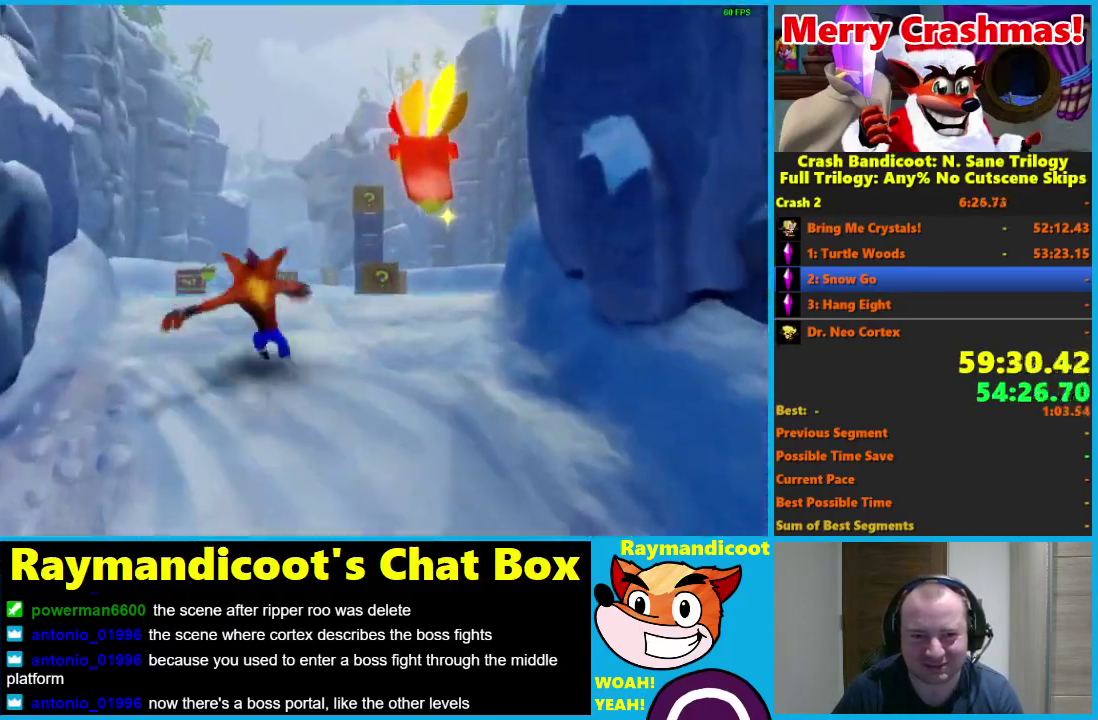
{"buttons": [], "left_stick": "up", "right_stick": "center", "events": [[50, "R1", "up"], [217, "X", "down"], [300, "X", "up"]]}
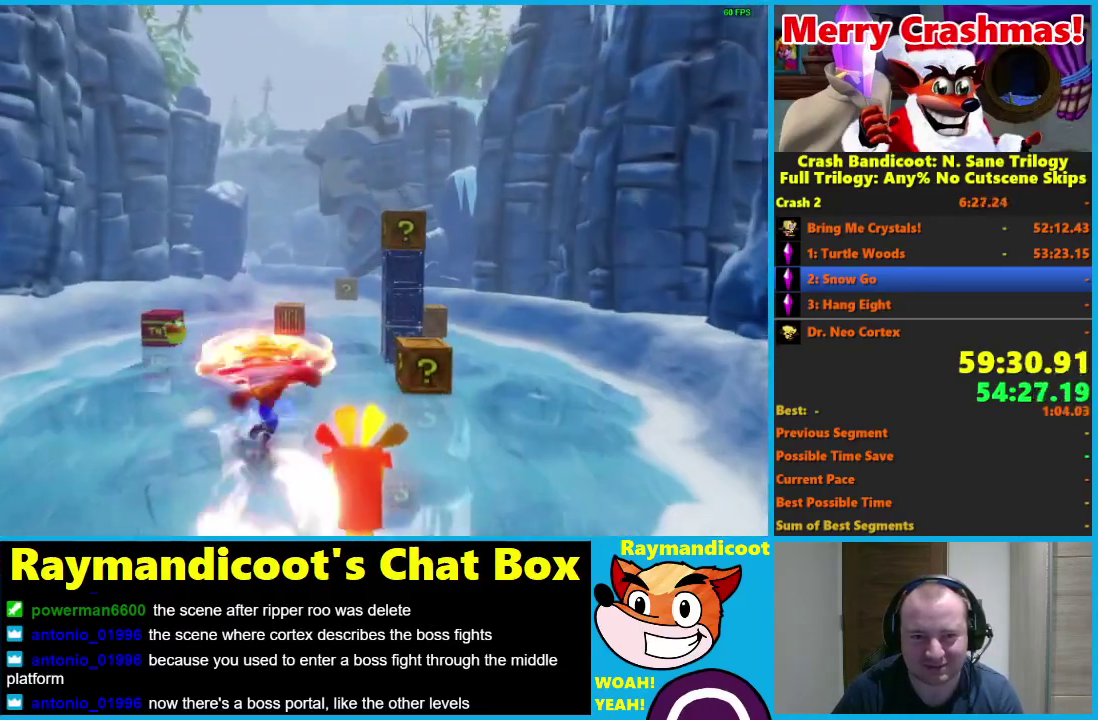
{"buttons": ["X"], "left_stick": "up", "right_stick": "center", "events": [[217, "R1", "down"], [317, "R1", "up"], [500, "X", "down"]]}
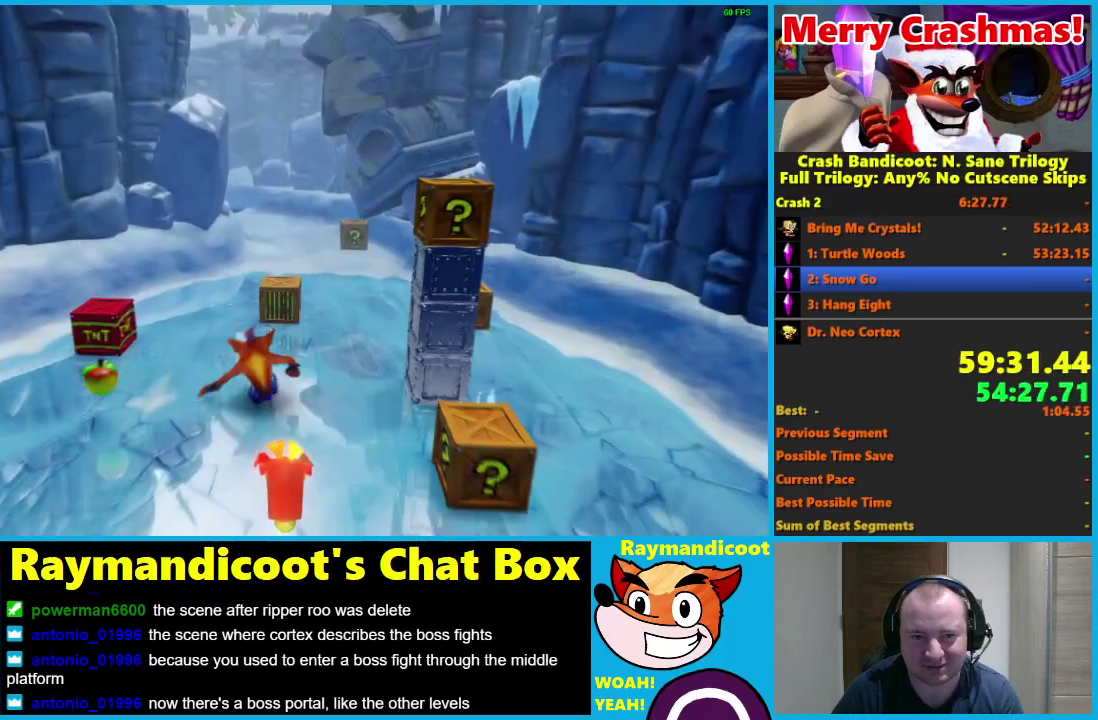
{"buttons": ["R1"], "left_stick": "up", "right_stick": "center", "events": [[83, "X", "up"], [500, "R1", "down"]]}
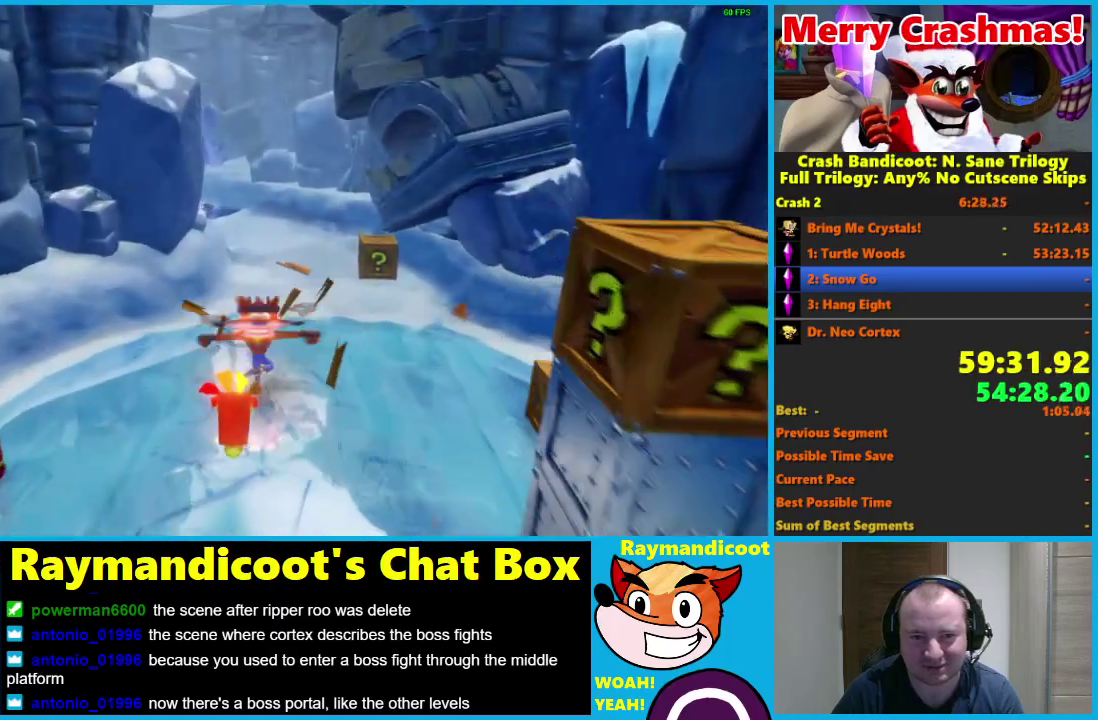
{"buttons": [], "left_stick": "up", "right_stick": "center", "events": [[100, "R1", "up"], [300, "X", "down"], [383, "X", "up"]]}
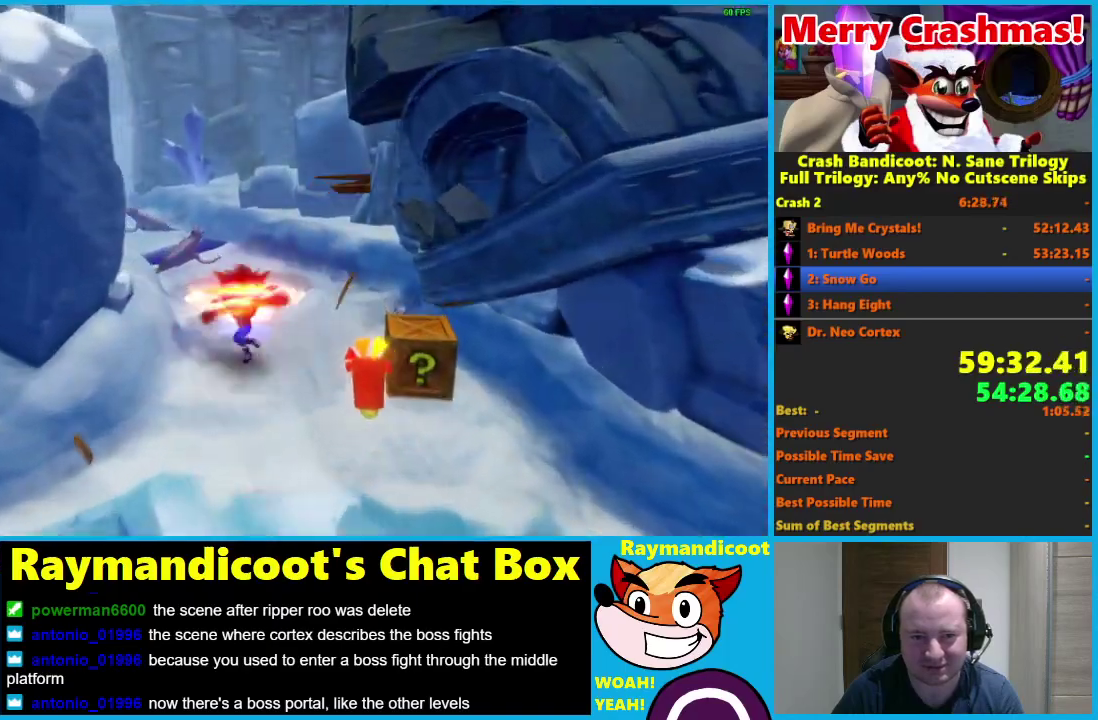
{"buttons": ["R1"], "left_stick": "up-left", "right_stick": "center", "events": [[267, "left_stick", "up-left"], [500, "R1", "down"]]}
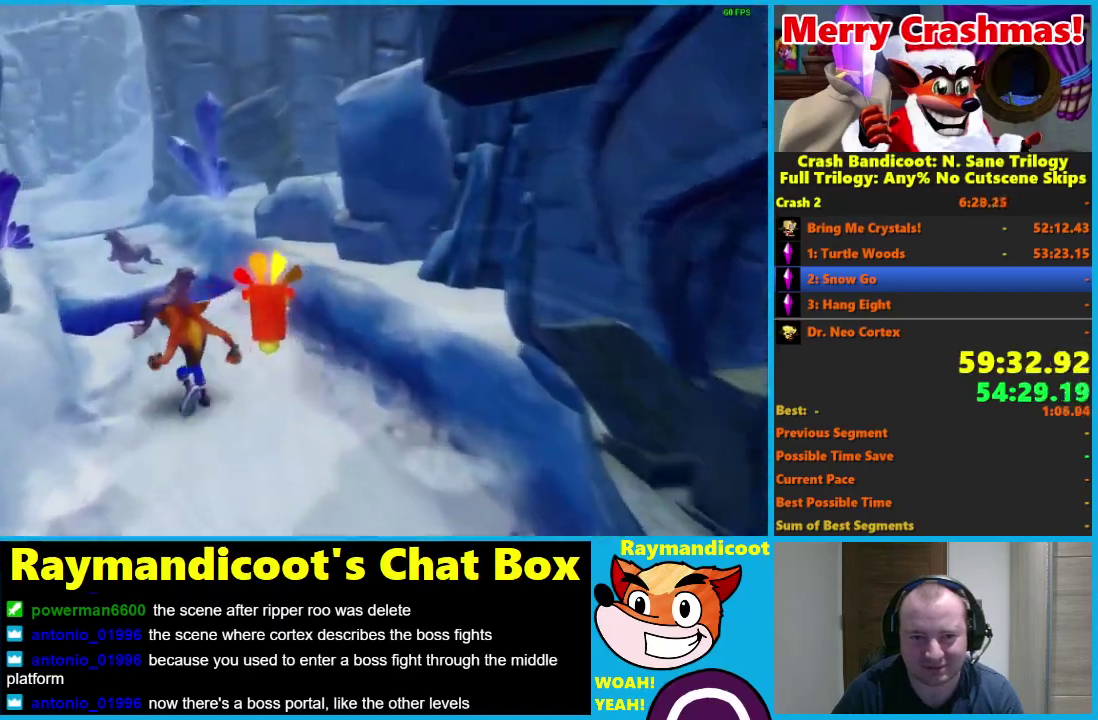
{"buttons": ["A", "R1"], "left_stick": "up", "right_stick": "center", "events": [[100, "left_stick", "up"], [150, "A", "down"]]}
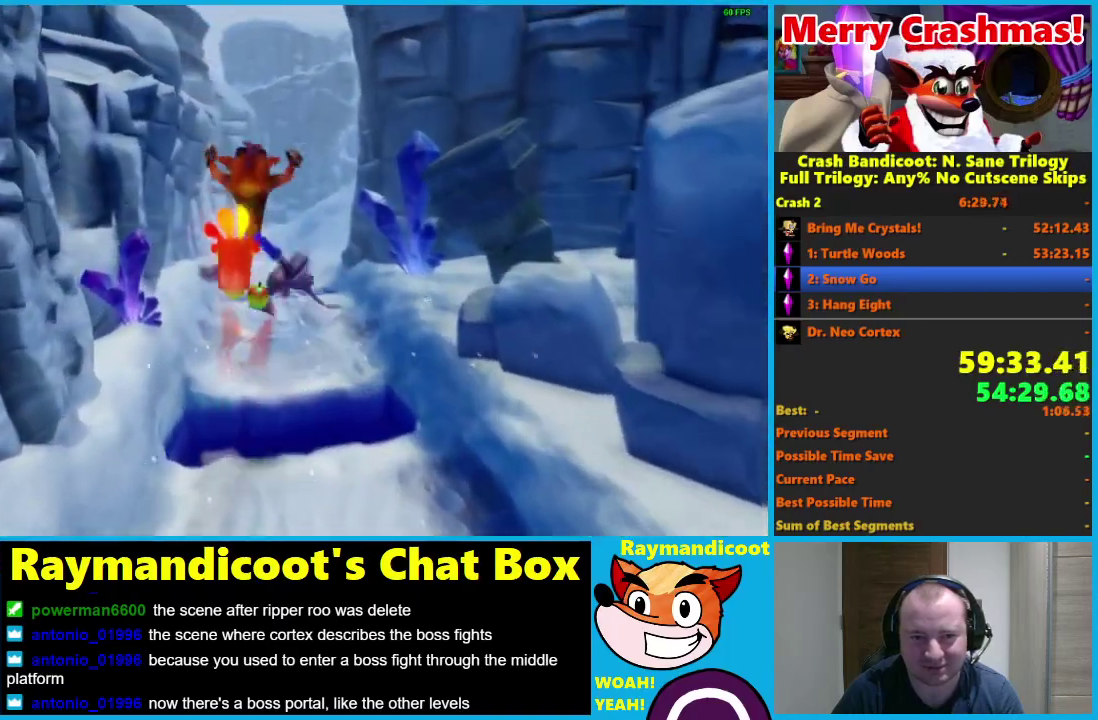
{"buttons": [], "left_stick": "up", "right_stick": "center", "events": [[17, "A", "up"], [50, "R1", "up"], [167, "X", "down"], [167, "left_stick", "up-right"], [267, "X", "up"], [350, "left_stick", "up"]]}
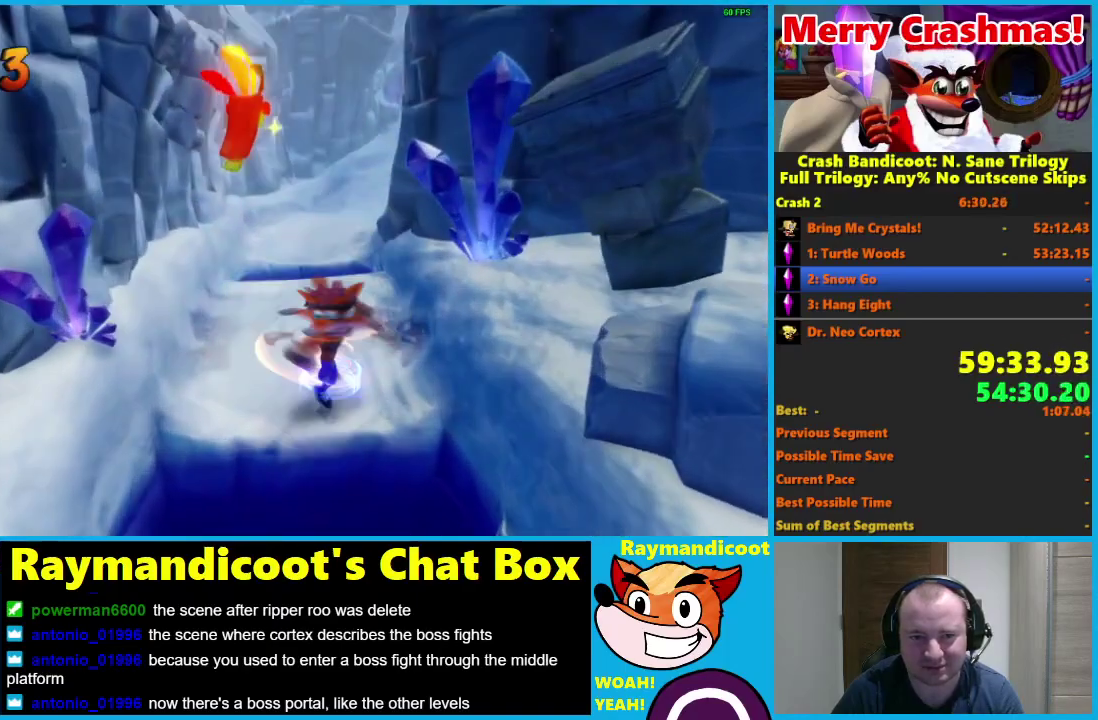
{"buttons": ["A", "R1"], "left_stick": "up", "right_stick": "center", "events": [[333, "R1", "down"], [483, "A", "down"]]}
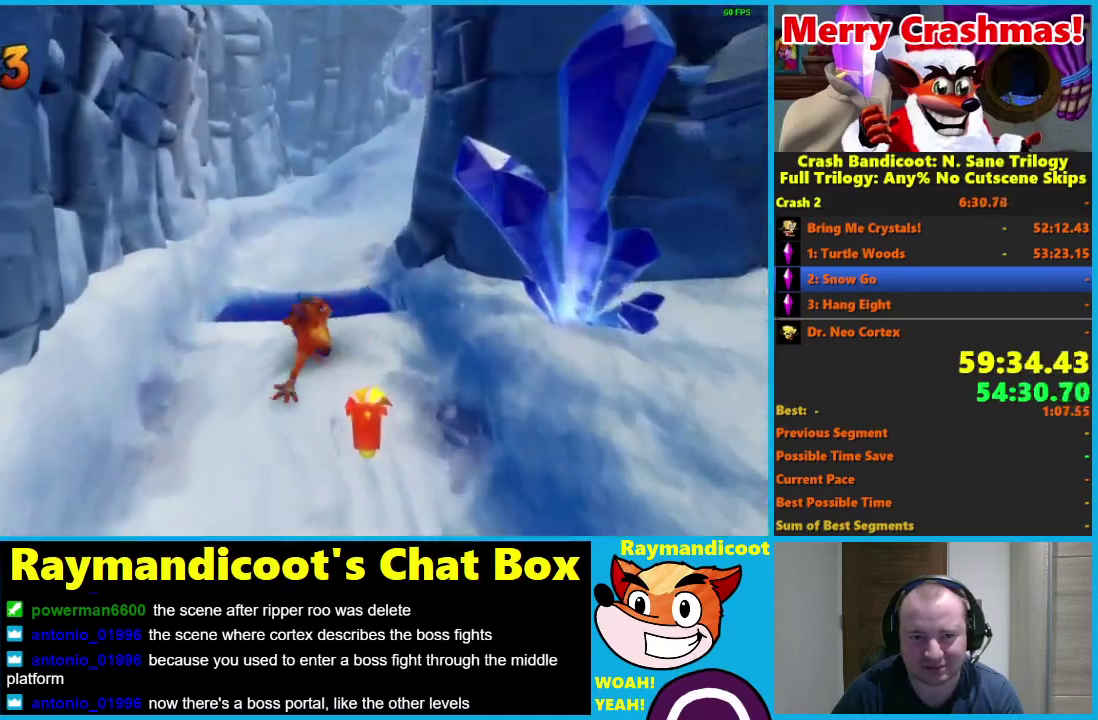
{"buttons": [], "left_stick": "up", "right_stick": "center", "events": [[217, "A", "up"], [250, "R1", "up"], [317, "left_stick", "up-right"], [483, "left_stick", "up"]]}